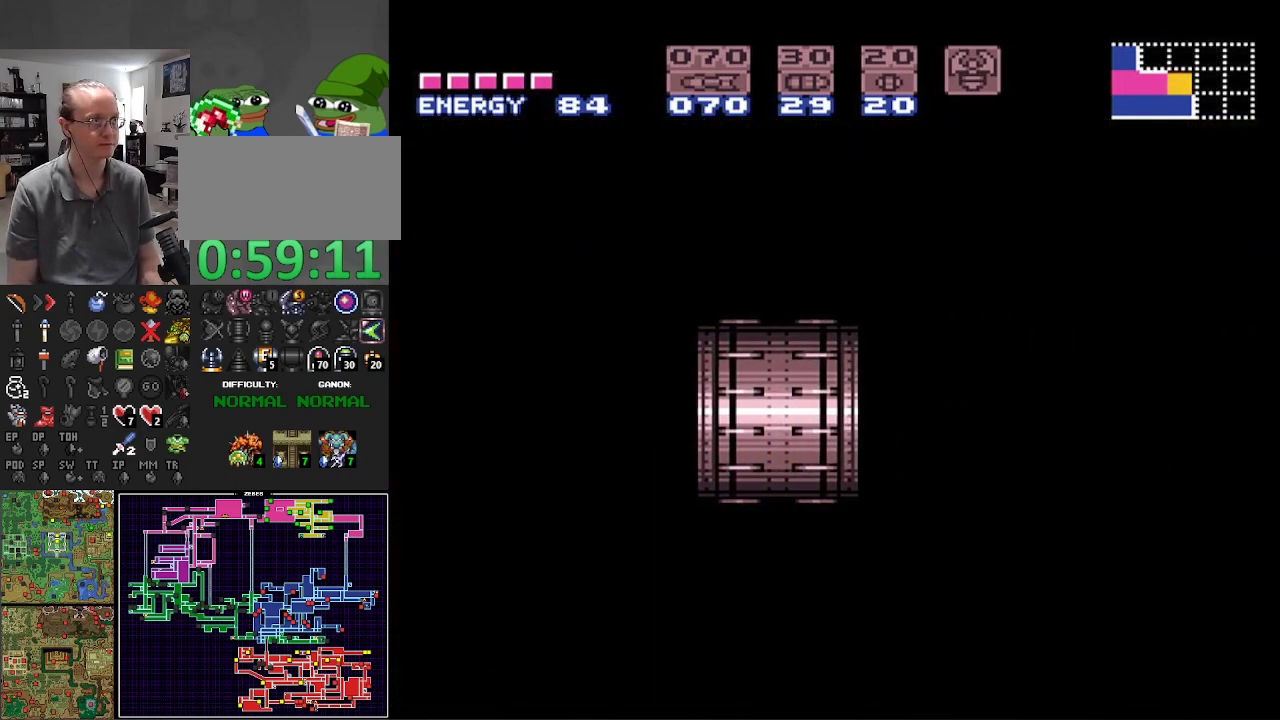
Gameplay with a controller (Nintendo layout); each line is a JSON object with the inputs held at the frame after it. "events" lists button and stick changes between this image and that frame as [ms after this image, input, new state], when the widget could be followed in between. Not read: L3 R3 SELECT.
{"buttons": ["B", "DPAD_RIGHT"], "events": []}
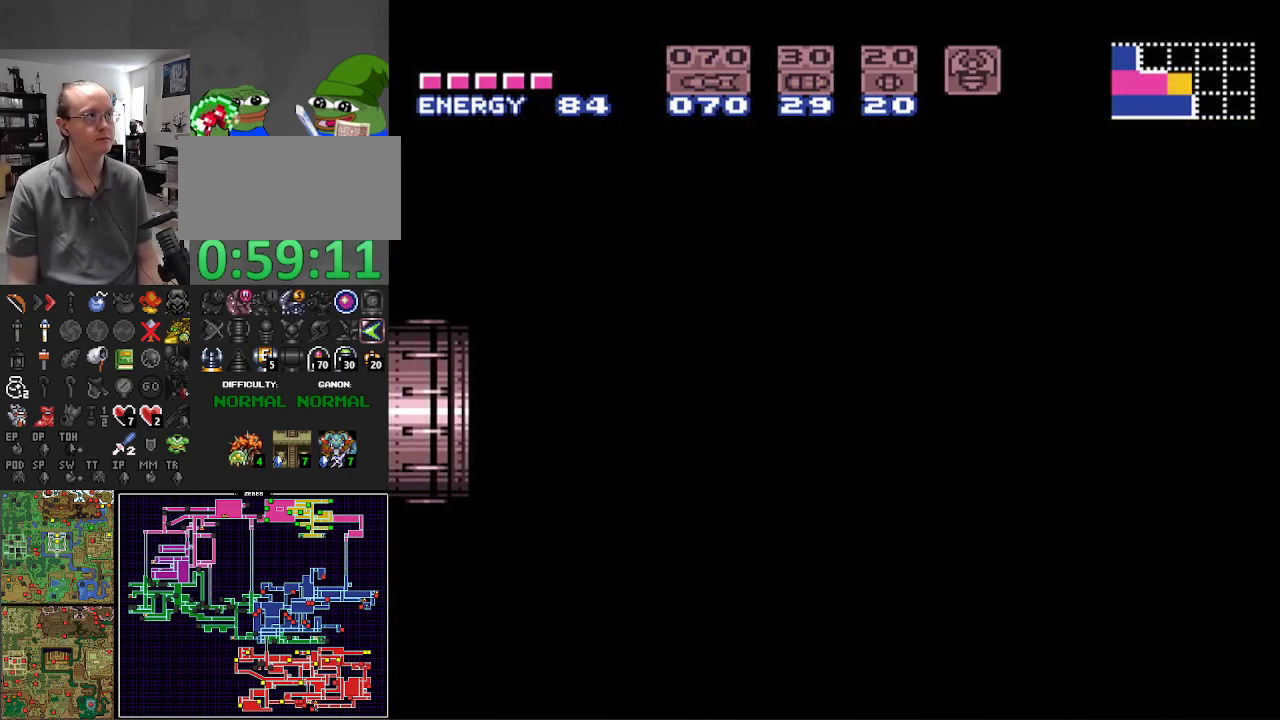
{"buttons": ["B", "DPAD_RIGHT"], "events": []}
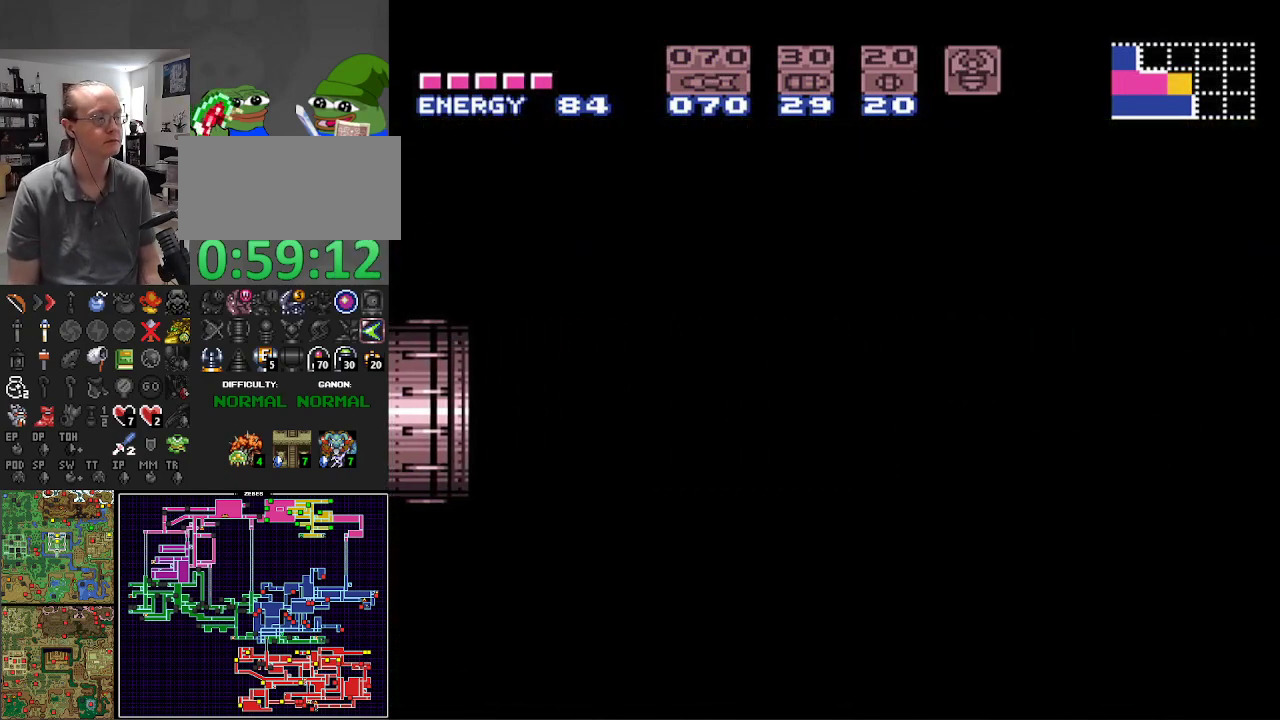
{"buttons": ["B", "DPAD_RIGHT"], "events": []}
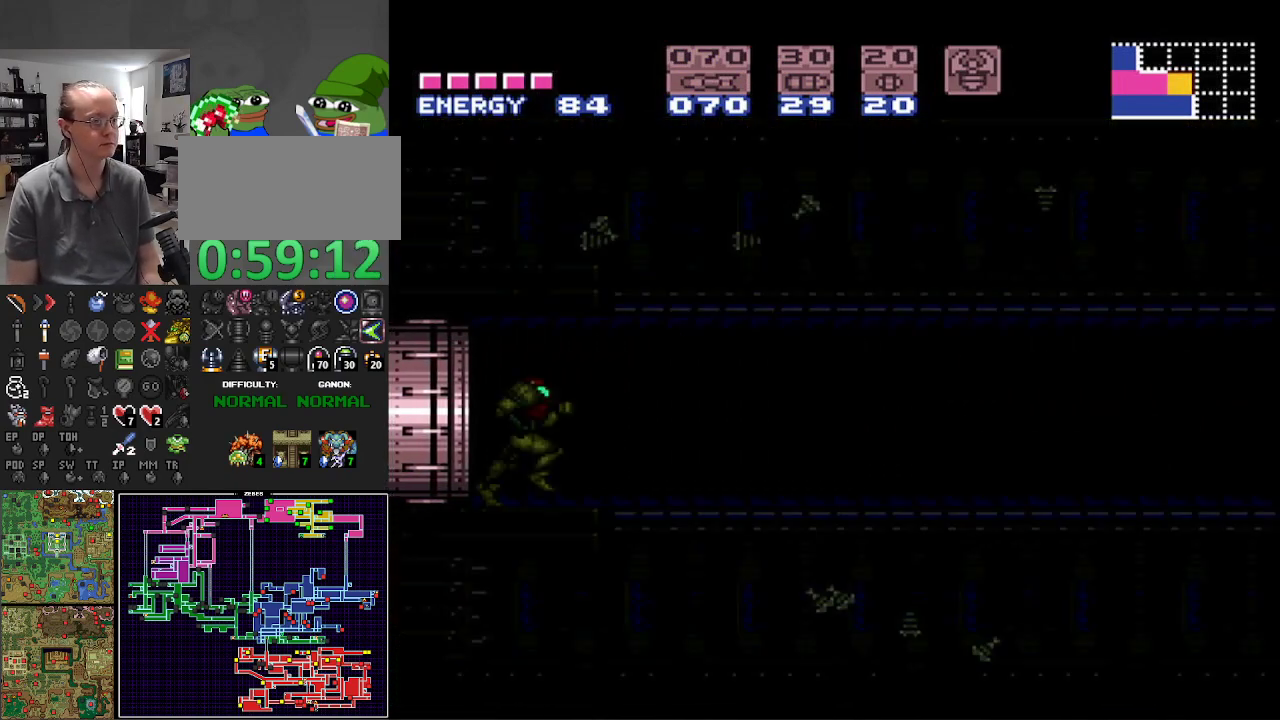
{"buttons": ["B", "DPAD_RIGHT"], "events": []}
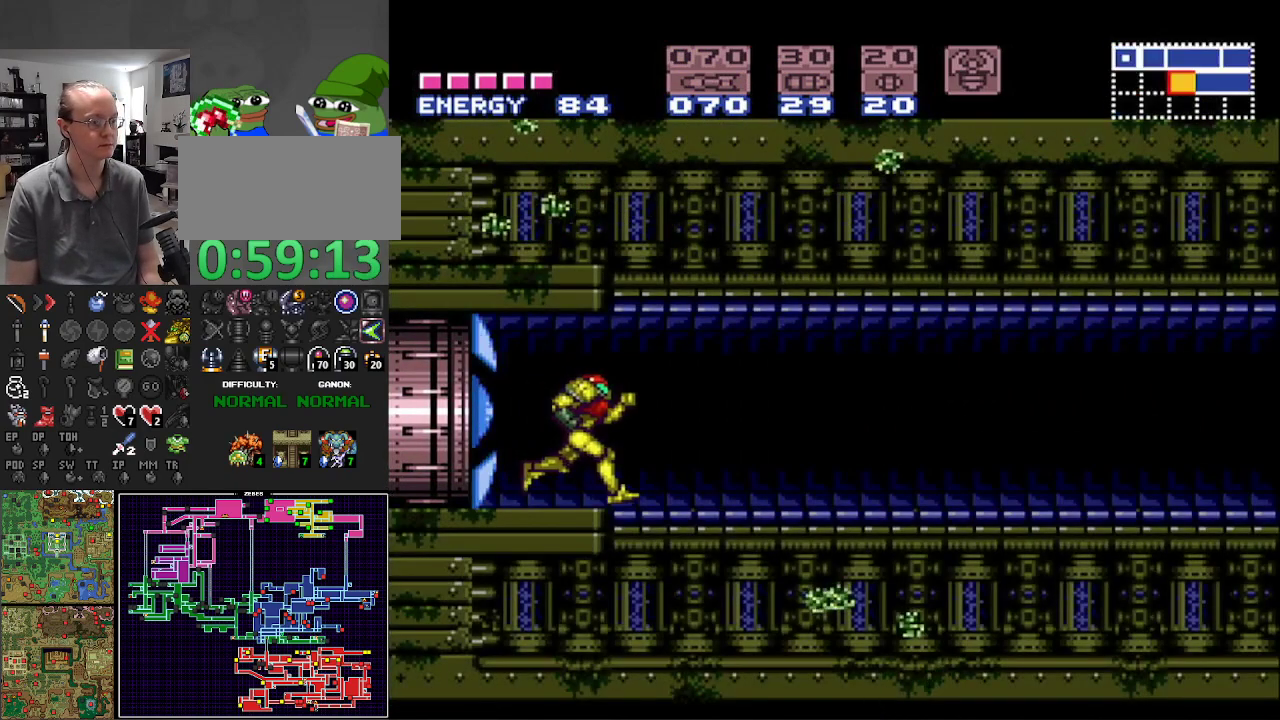
{"buttons": ["B", "L1", "DPAD_RIGHT"], "events": [[283, "R1", "down"], [400, "R1", "up"], [500, "L1", "down"]]}
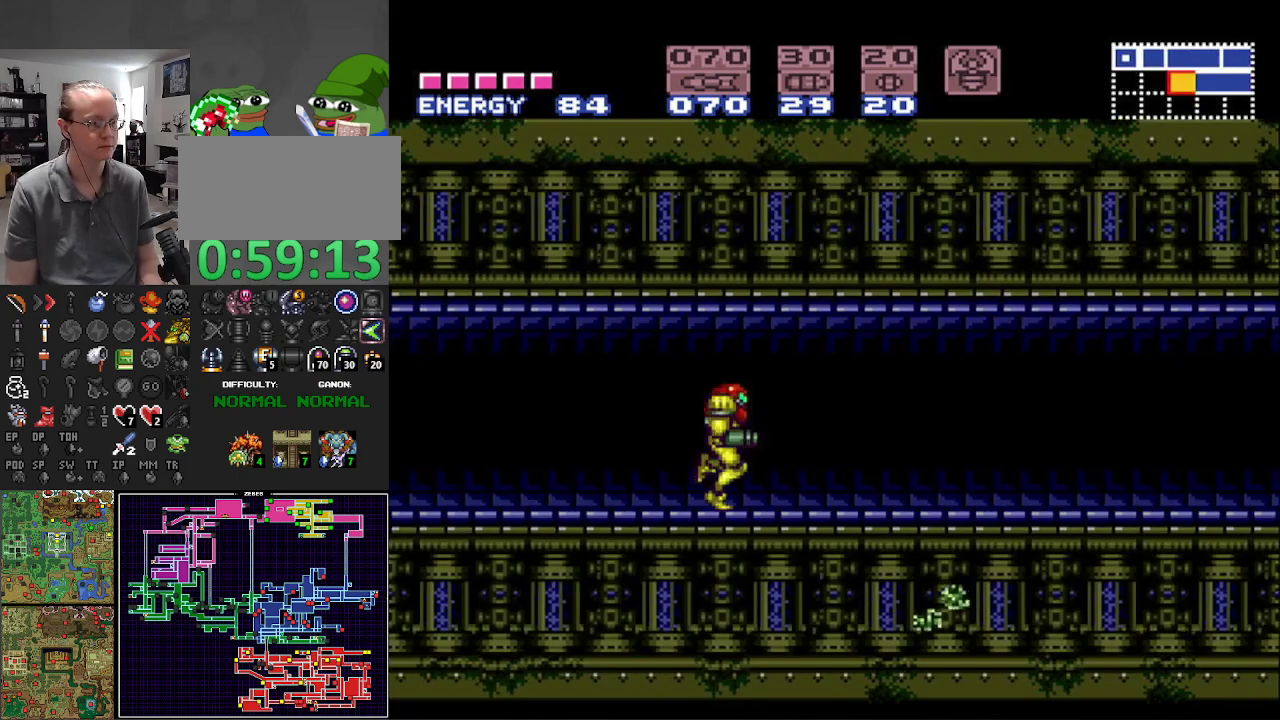
{"buttons": ["B", "L1", "R1", "DPAD_RIGHT"], "events": [[33, "R1", "down"], [100, "L1", "up"], [150, "R1", "up"], [233, "L1", "down"], [267, "R1", "down"], [283, "L1", "up"], [383, "R1", "up"], [433, "L1", "down"], [483, "R1", "down"]]}
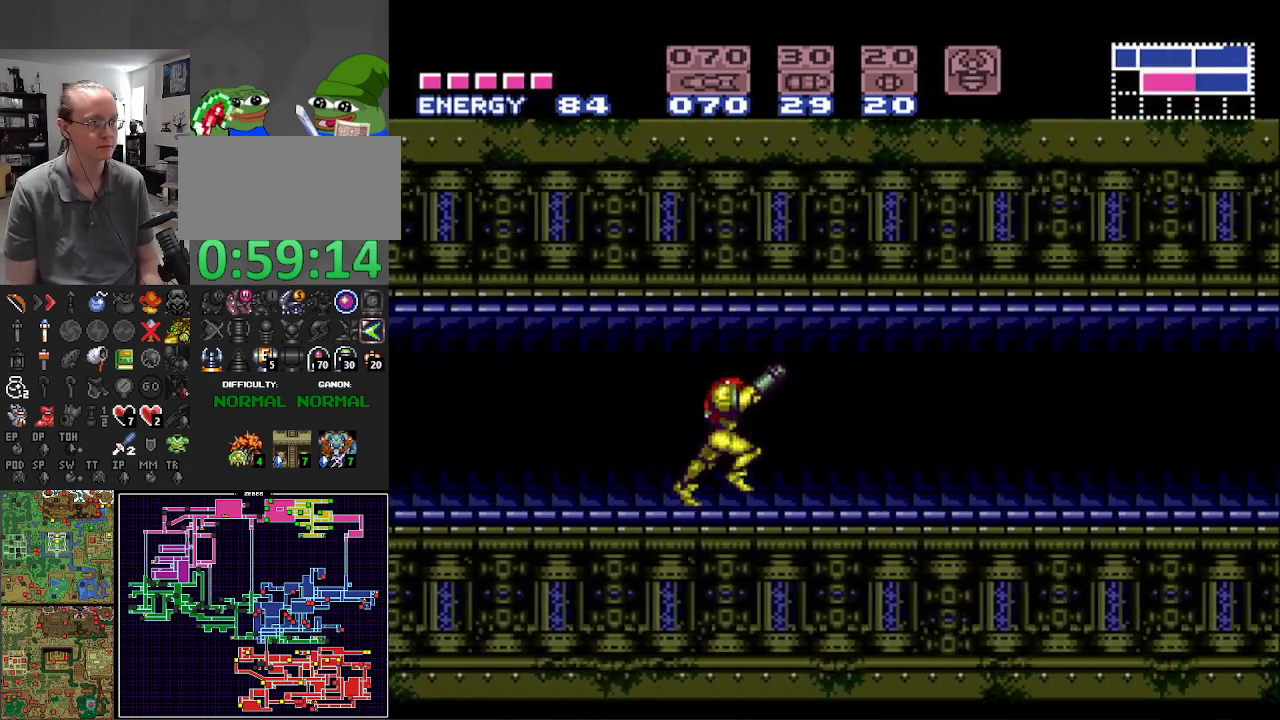
{"buttons": ["B", "DPAD_RIGHT"], "events": [[17, "L1", "up"], [83, "R1", "up"], [200, "X", "down"], [283, "X", "up"], [350, "X", "down"], [433, "X", "up"]]}
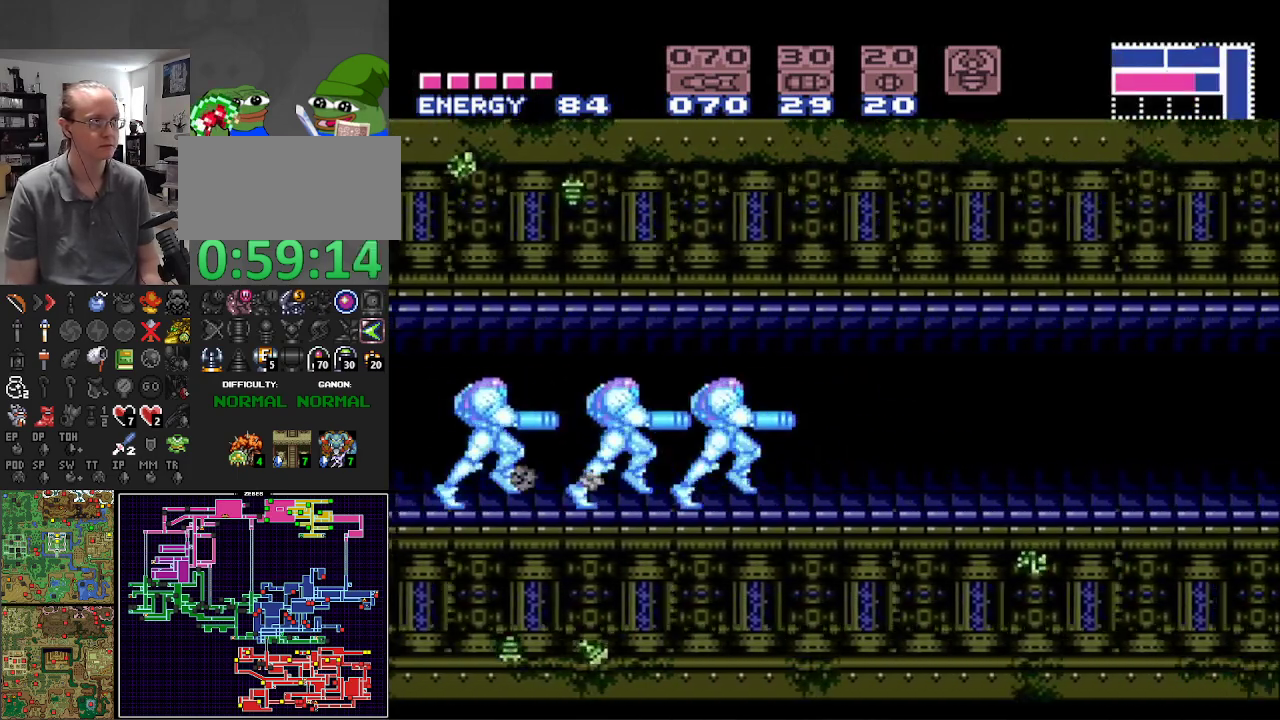
{"buttons": ["B", "DPAD_RIGHT"], "events": [[50, "X", "down"], [117, "X", "up"]]}
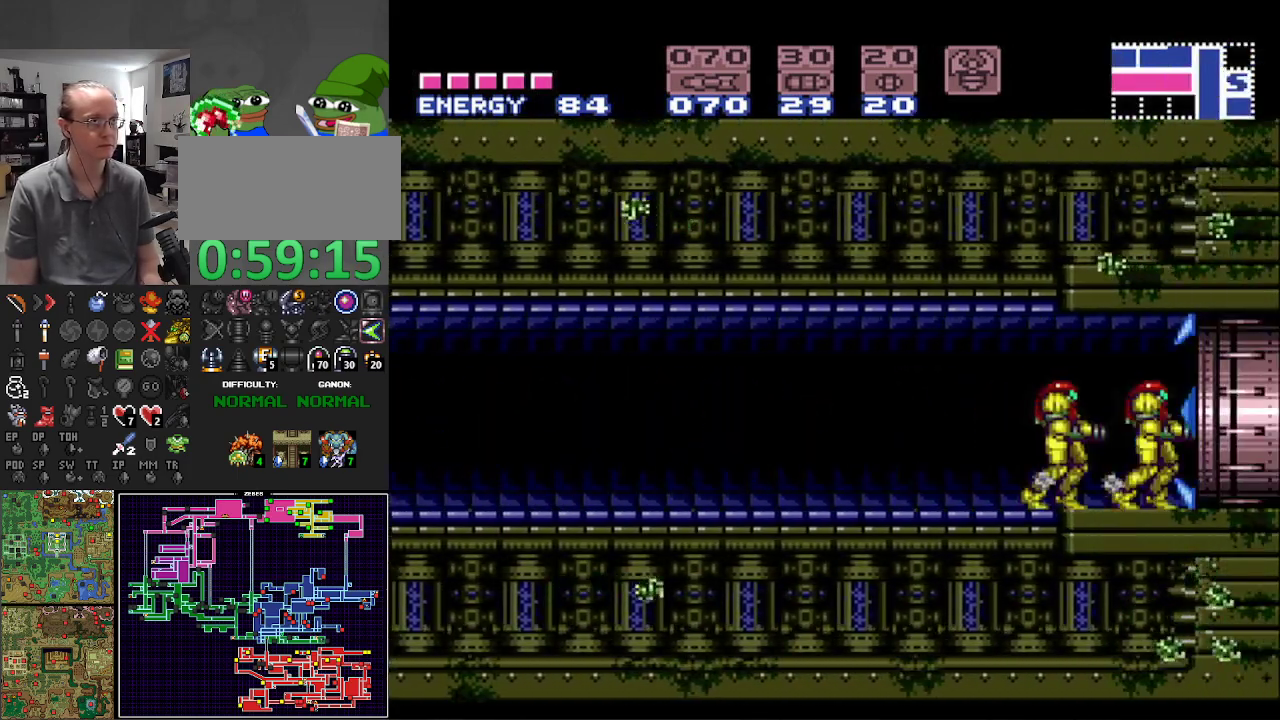
{"buttons": ["B", "DPAD_RIGHT"], "events": []}
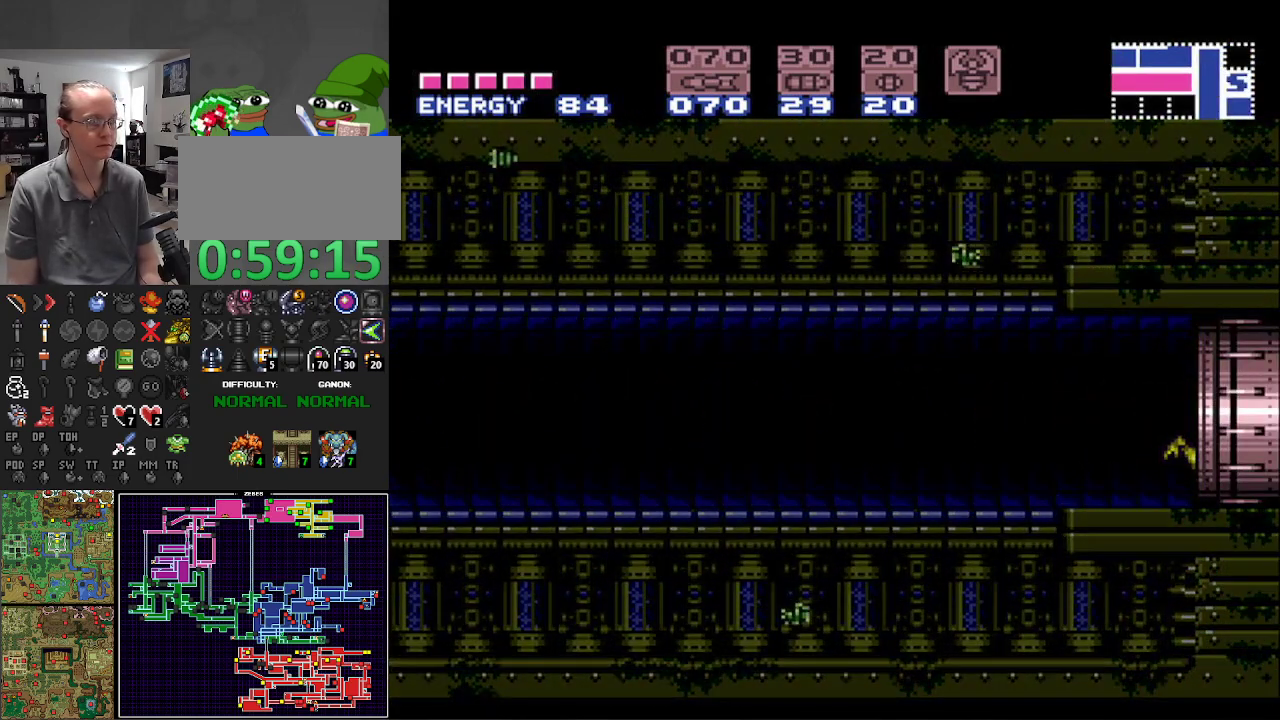
{"buttons": ["B", "DPAD_RIGHT"], "events": []}
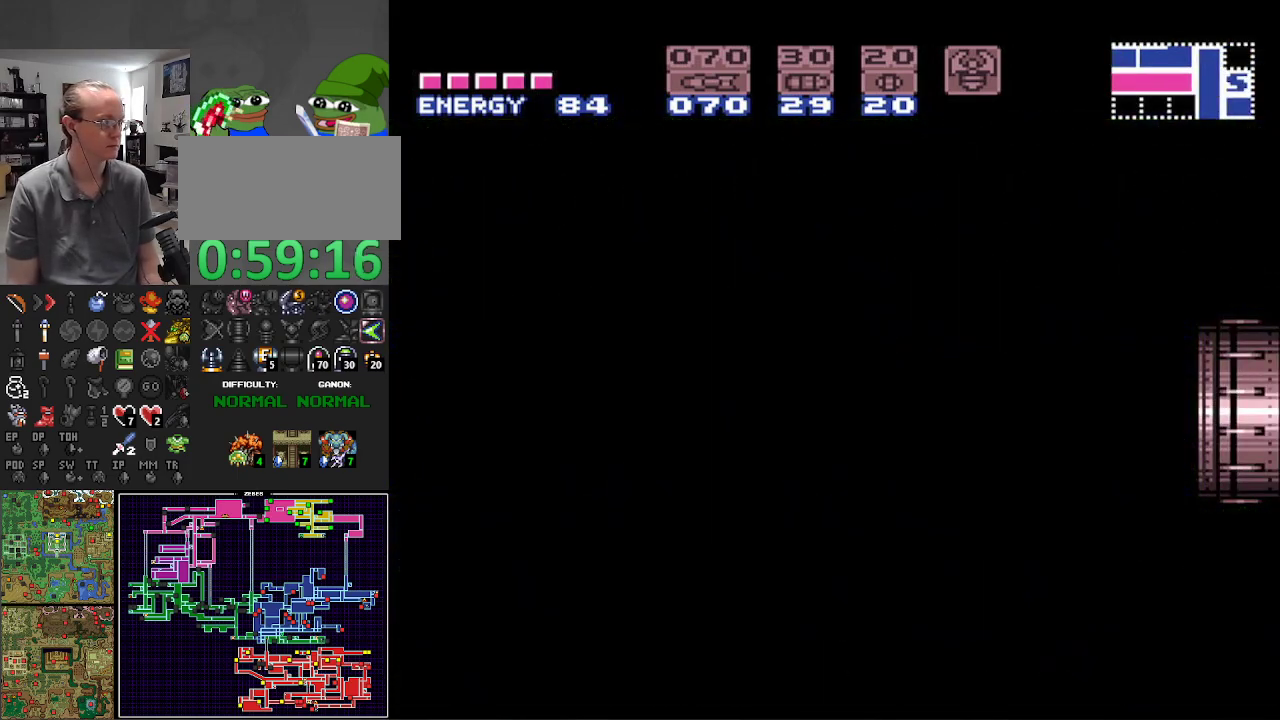
{"buttons": ["B", "DPAD_RIGHT"], "events": []}
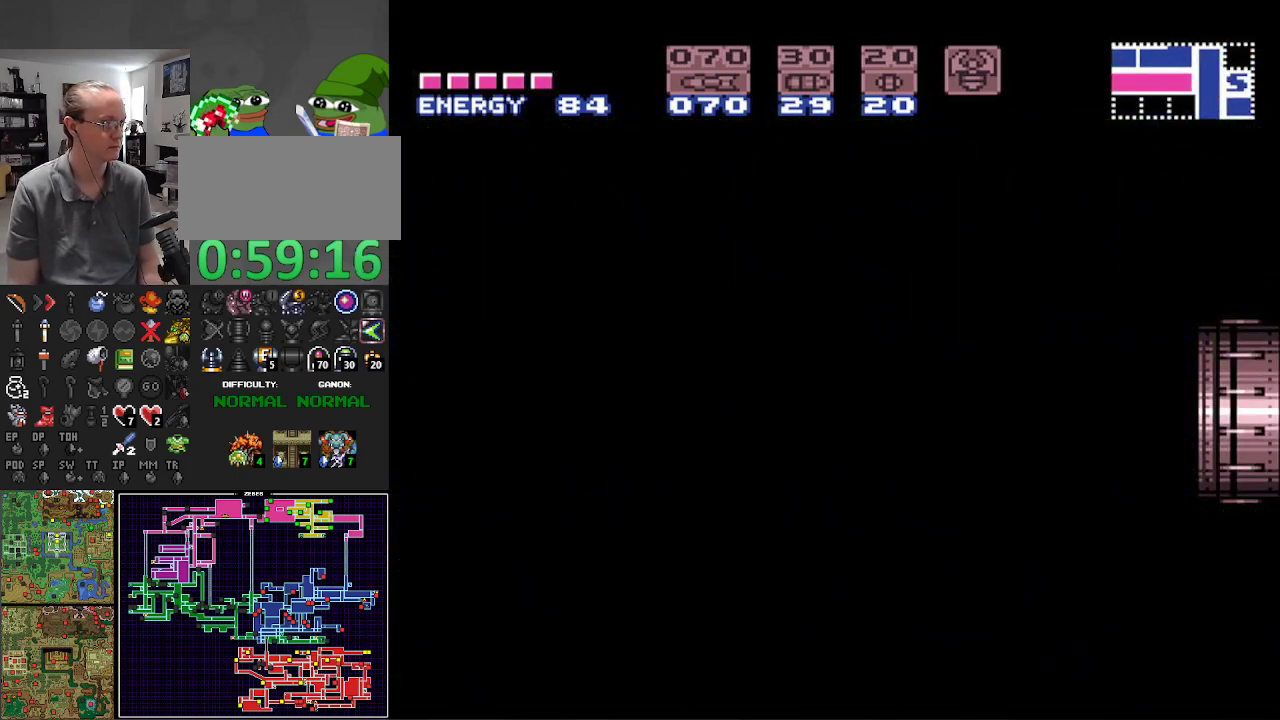
{"buttons": ["B", "DPAD_RIGHT"], "events": []}
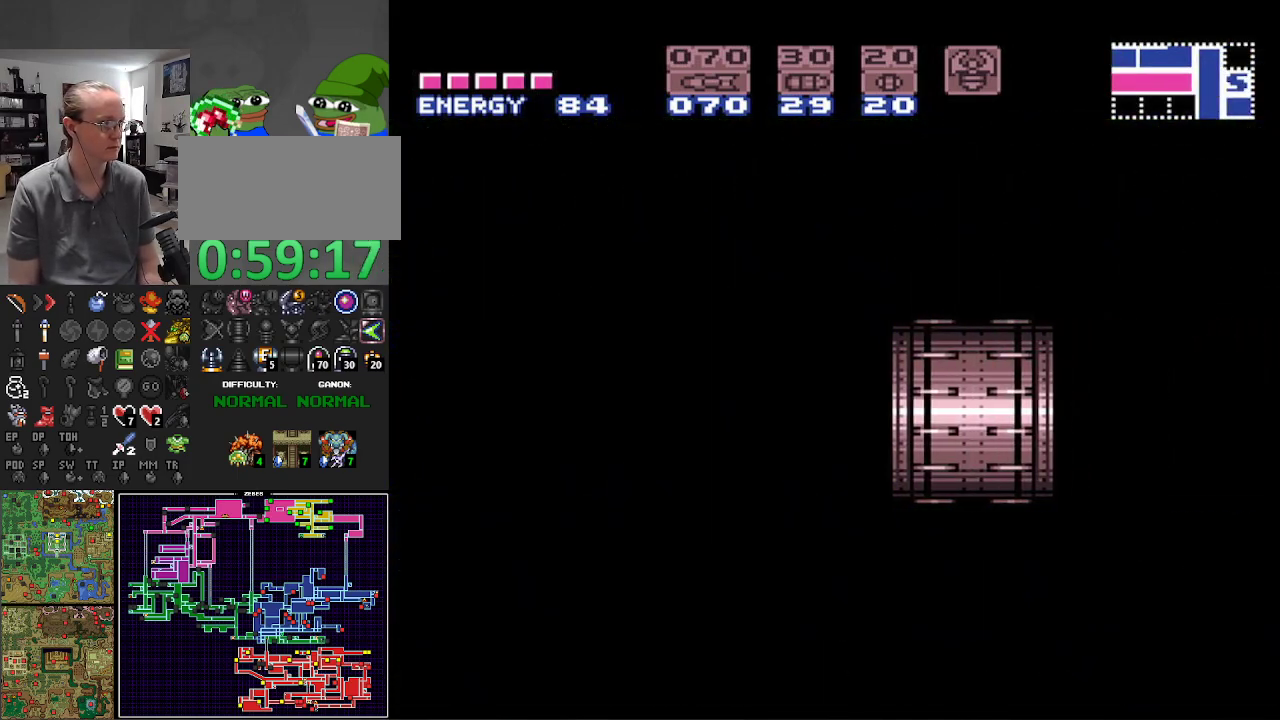
{"buttons": ["B", "DPAD_RIGHT"], "events": []}
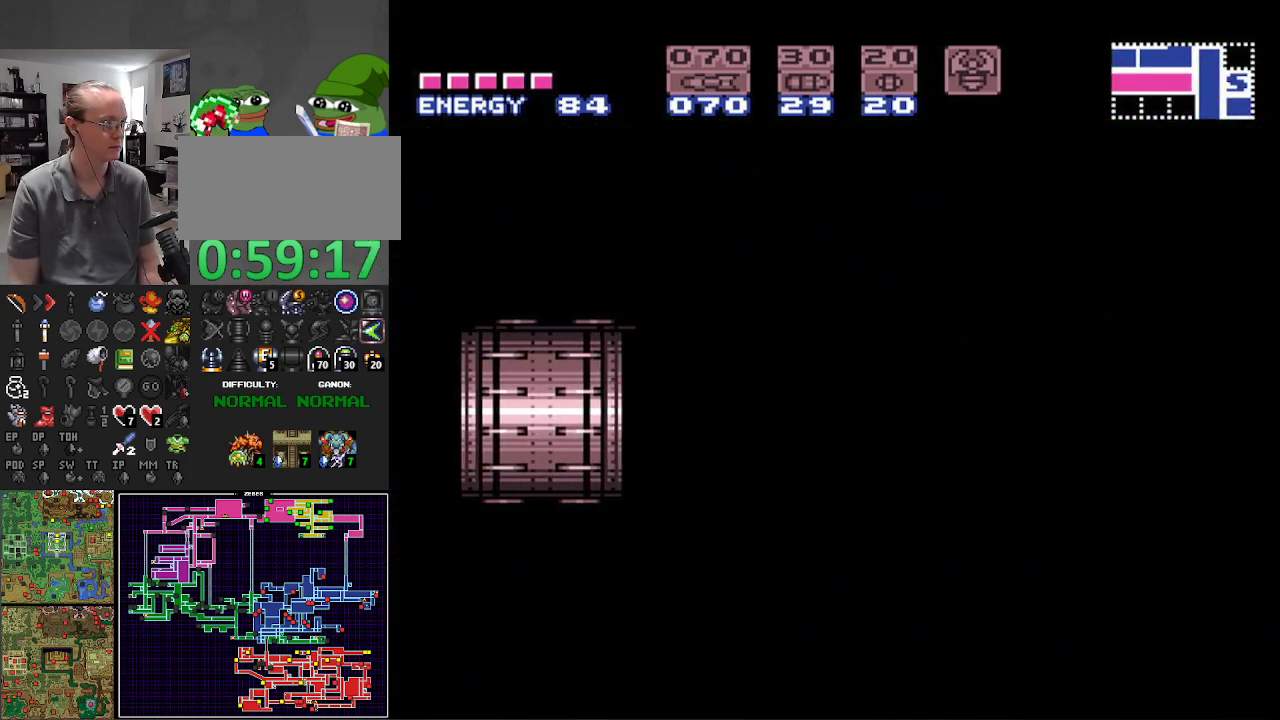
{"buttons": ["B", "DPAD_RIGHT"], "events": []}